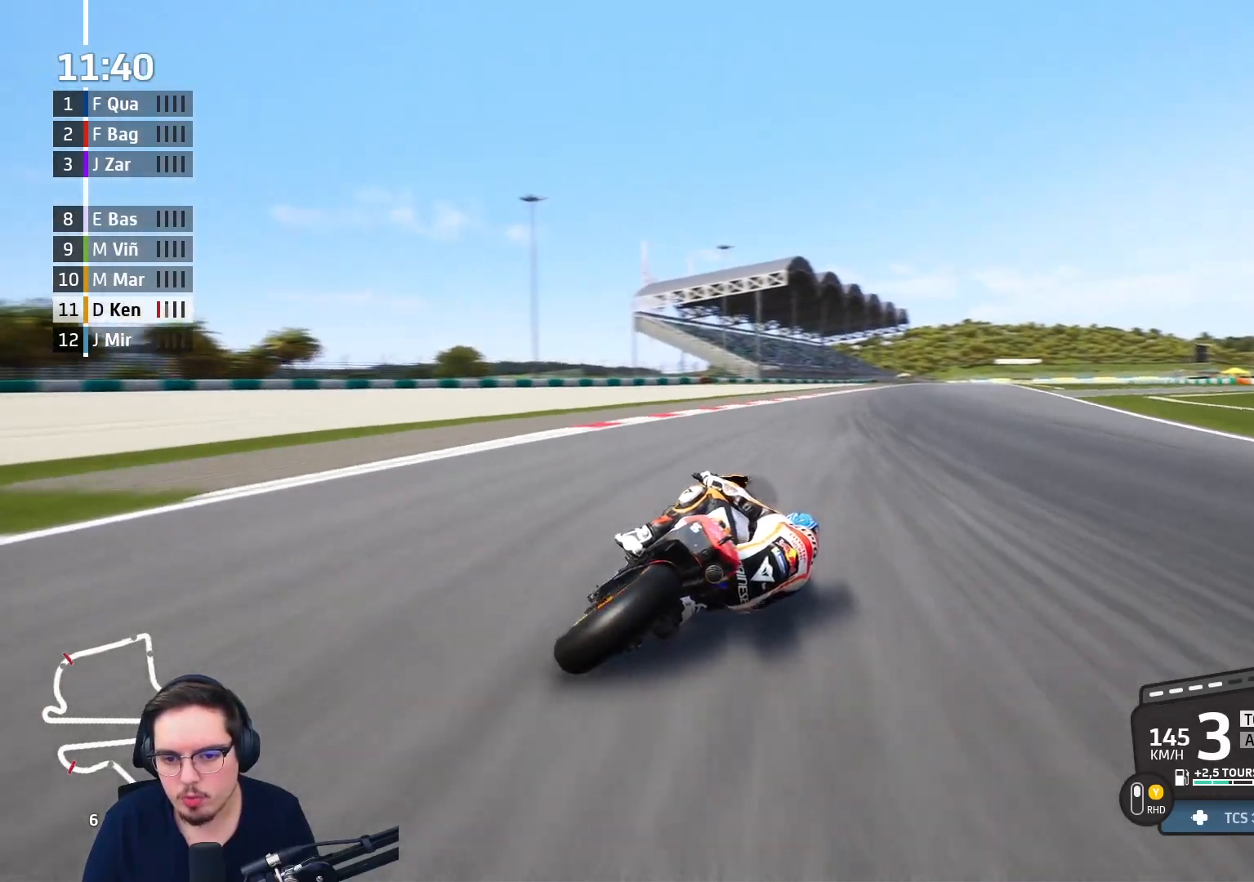
Gameplay with a controller (Xbox layout); each line is a JSON object with the inputs held at the frame after it. "events" lists button and stick changes between this image and that frame as [ms after this image, input, new state], when the widget could be followed in between.
{"buttons": ["R2"], "left_stick": "up-right", "right_stick": "center", "events": [[117, "left_stick", "up-right"]]}
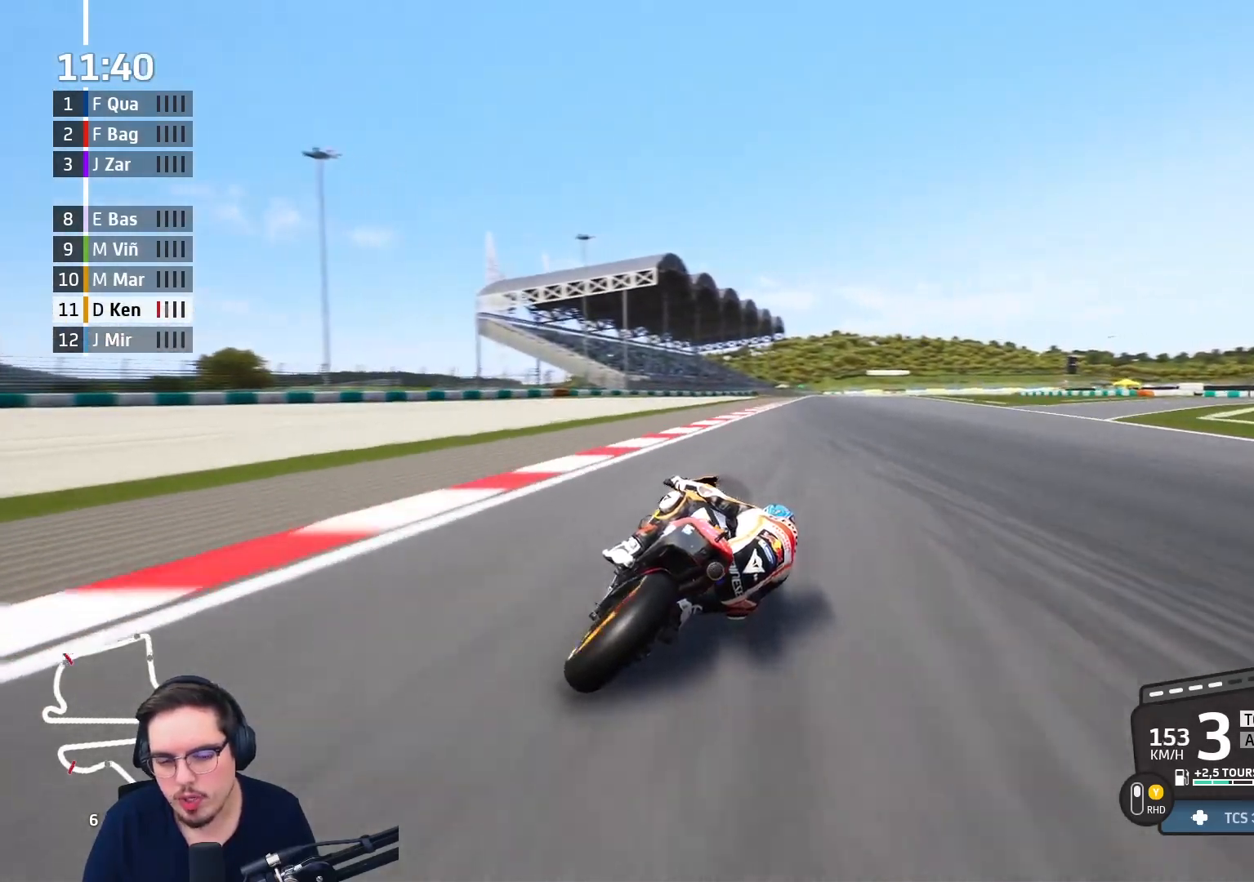
{"buttons": ["R2"], "left_stick": "up-right", "right_stick": "center", "events": []}
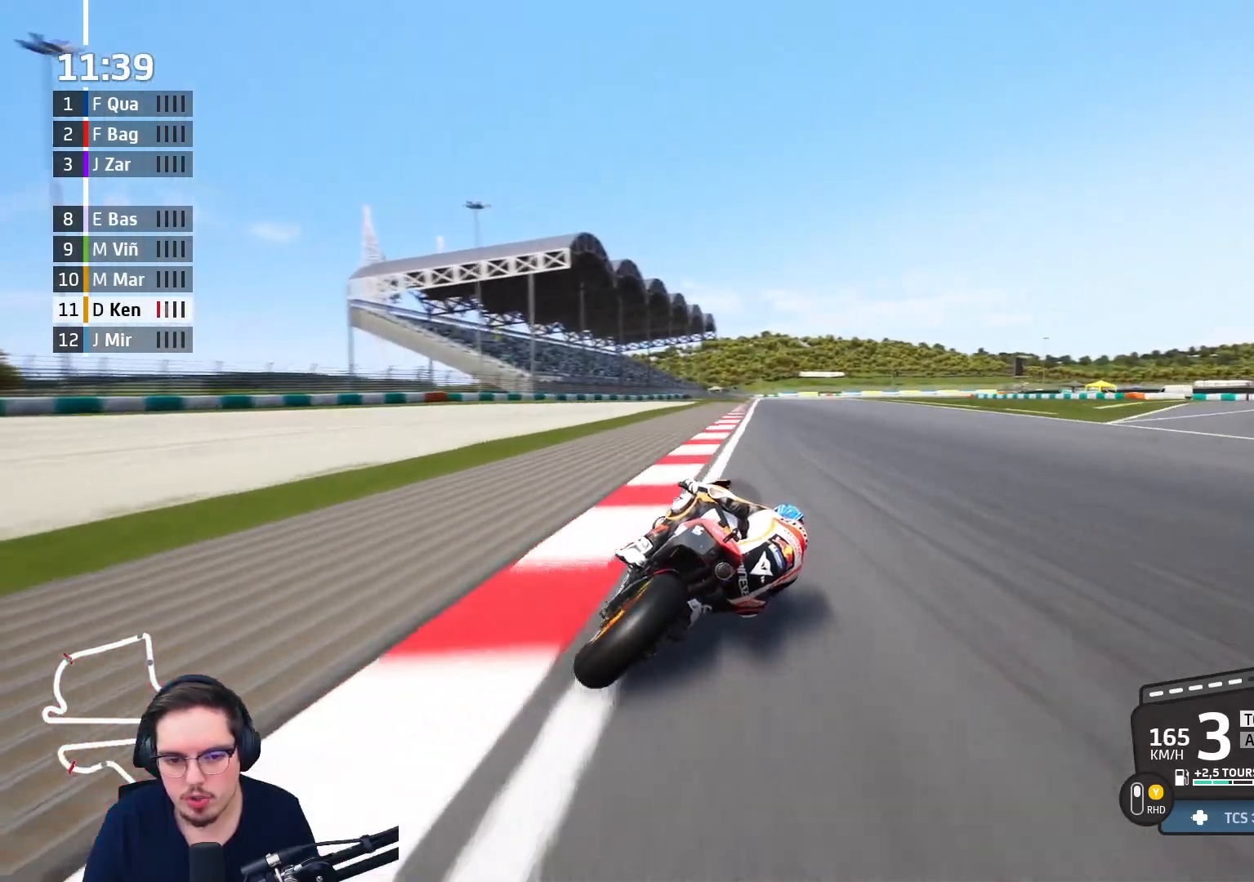
{"buttons": ["R2"], "left_stick": "up-left", "right_stick": "center", "events": [[83, "B", "down"], [183, "B", "up"], [233, "left_stick", "up"], [483, "left_stick", "up-left"]]}
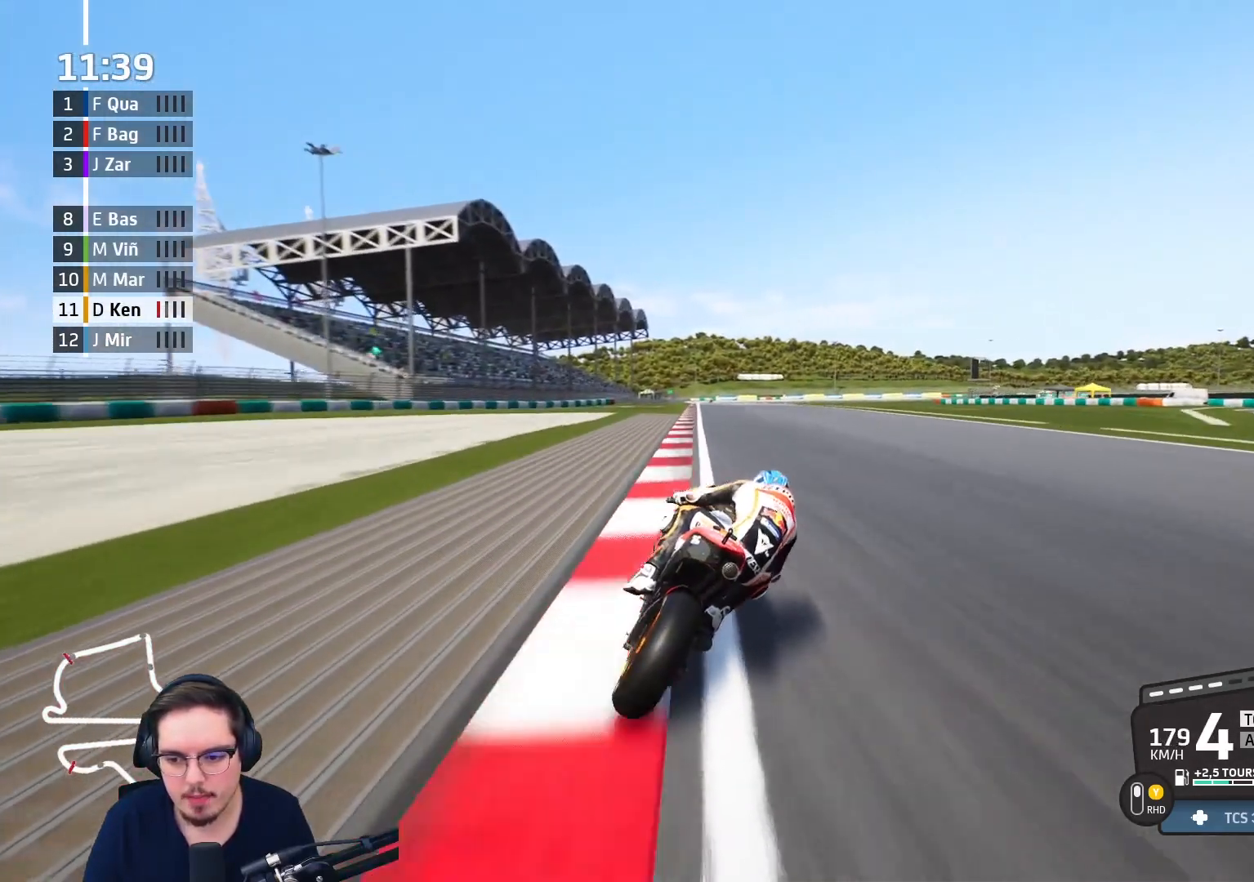
{"buttons": ["R2"], "left_stick": "center", "right_stick": "center", "events": [[450, "left_stick", "center"]]}
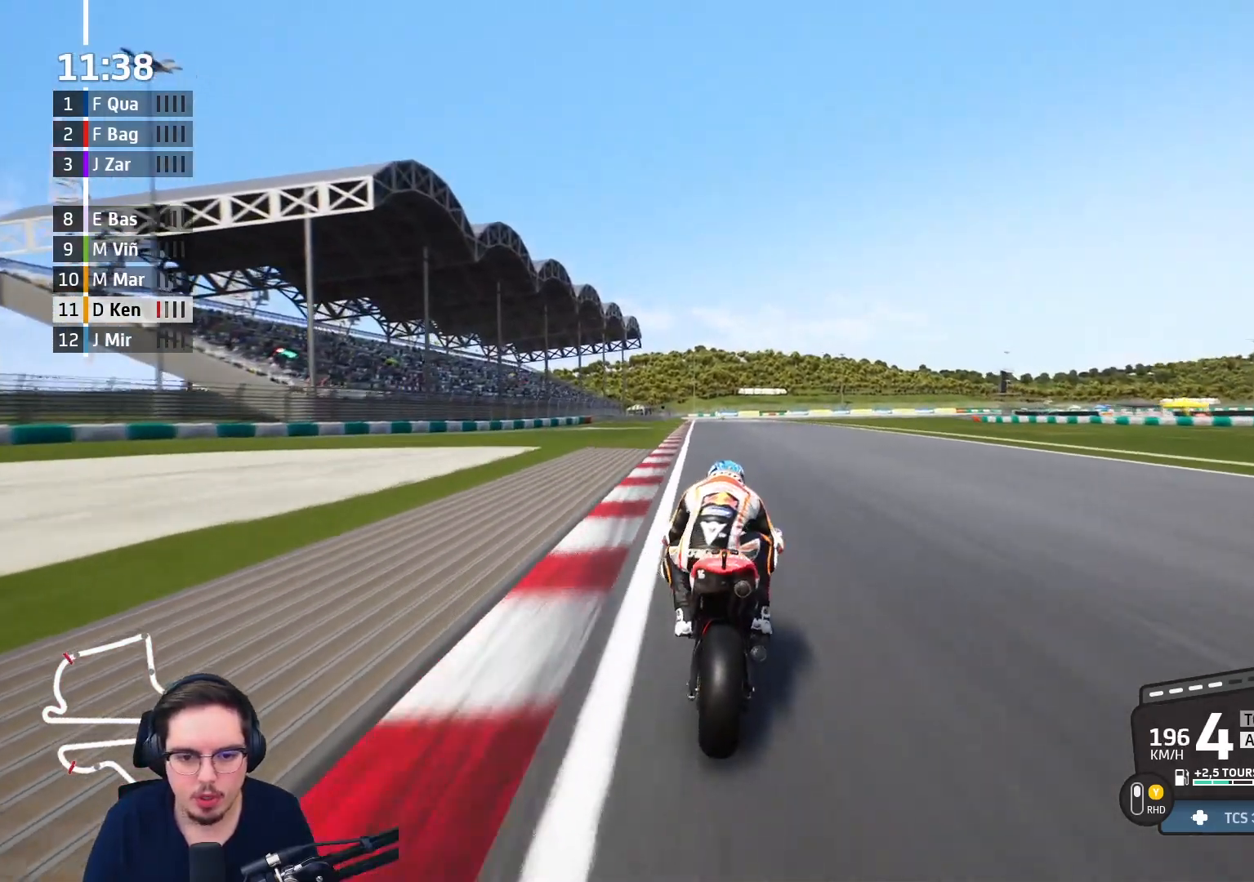
{"buttons": ["R2"], "left_stick": "up-left", "right_stick": "center", "events": [[117, "left_stick", "up-left"]]}
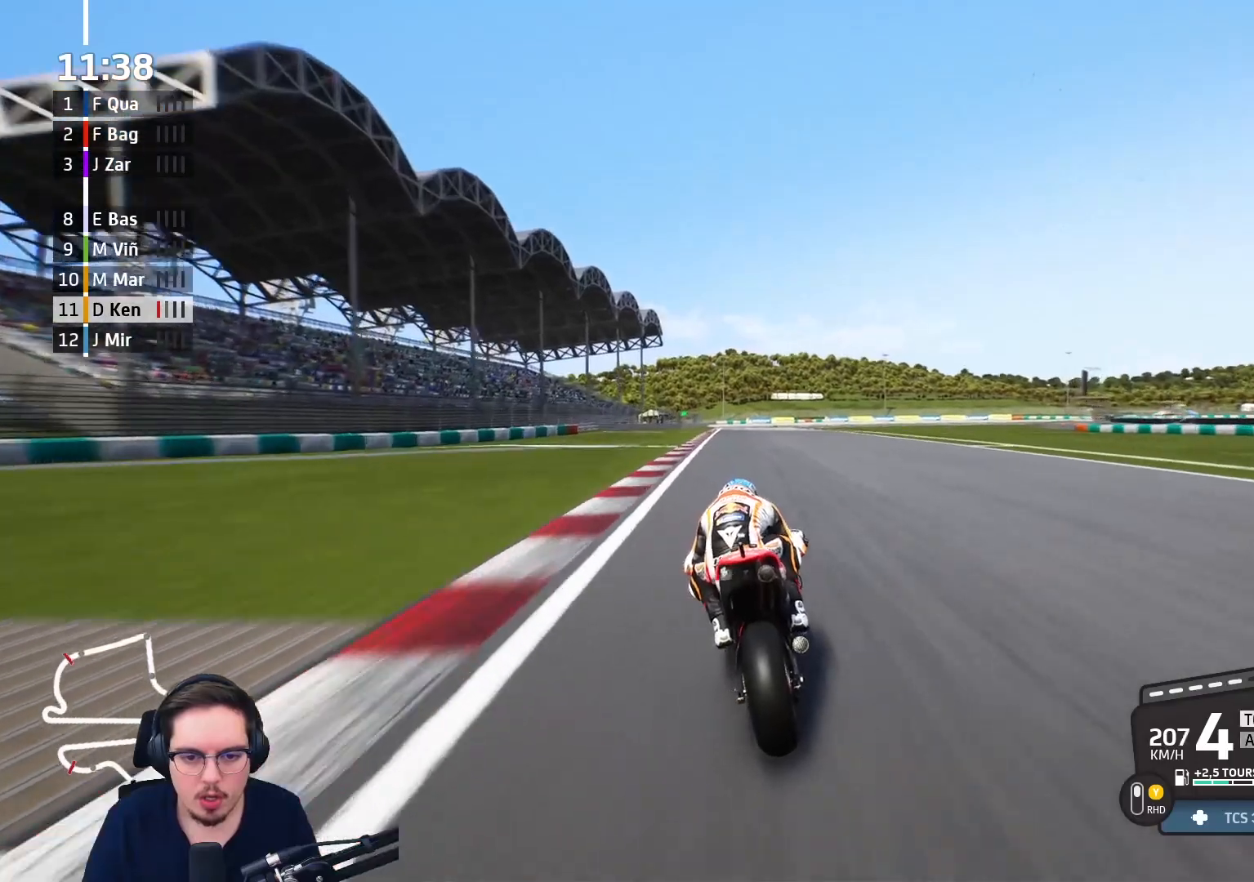
{"buttons": ["R2"], "left_stick": "up", "right_stick": "center", "events": [[117, "B", "down"], [233, "B", "up"], [283, "left_stick", "up"]]}
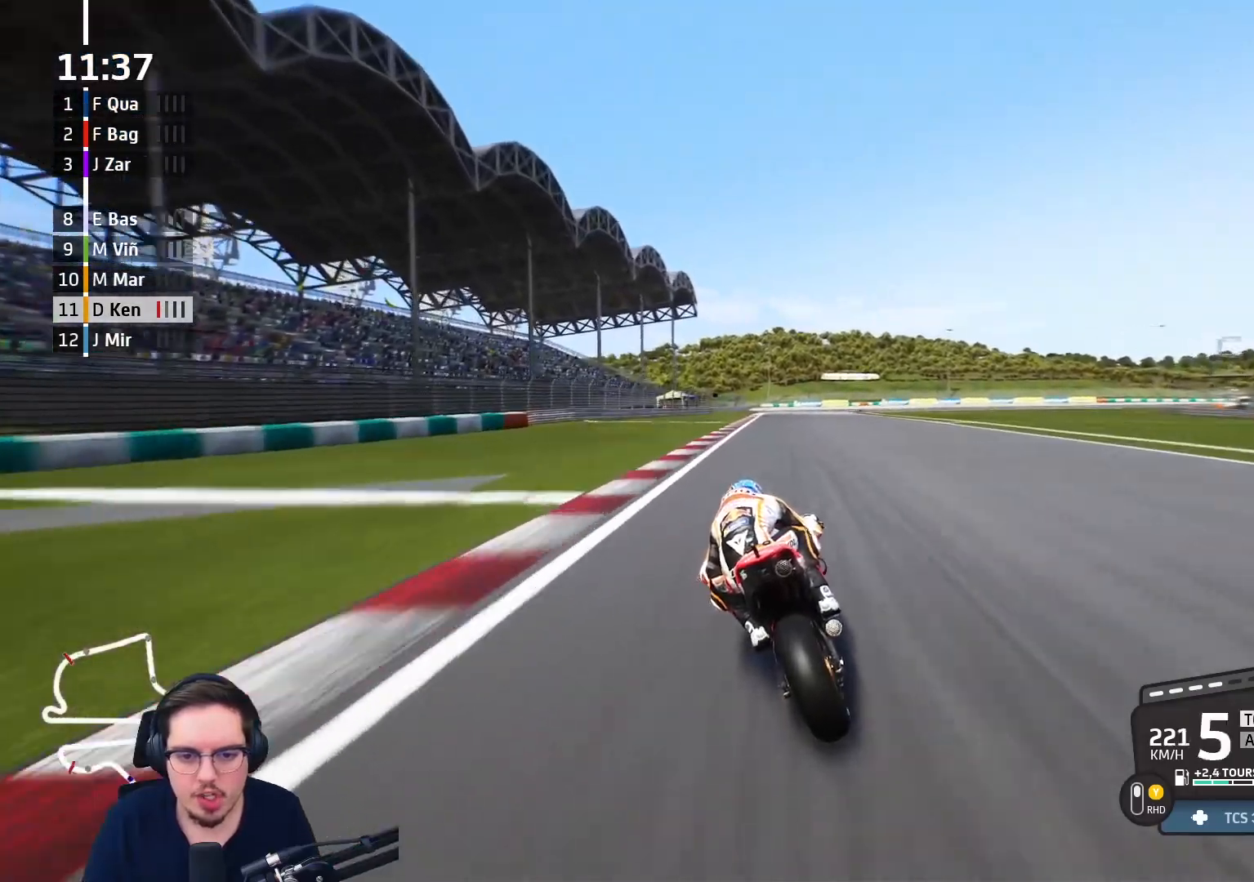
{"buttons": ["A", "X", "L2"], "left_stick": "up", "right_stick": "center", "events": [[400, "A", "down"], [417, "X", "down"], [467, "L2", "down"], [467, "R2", "up"]]}
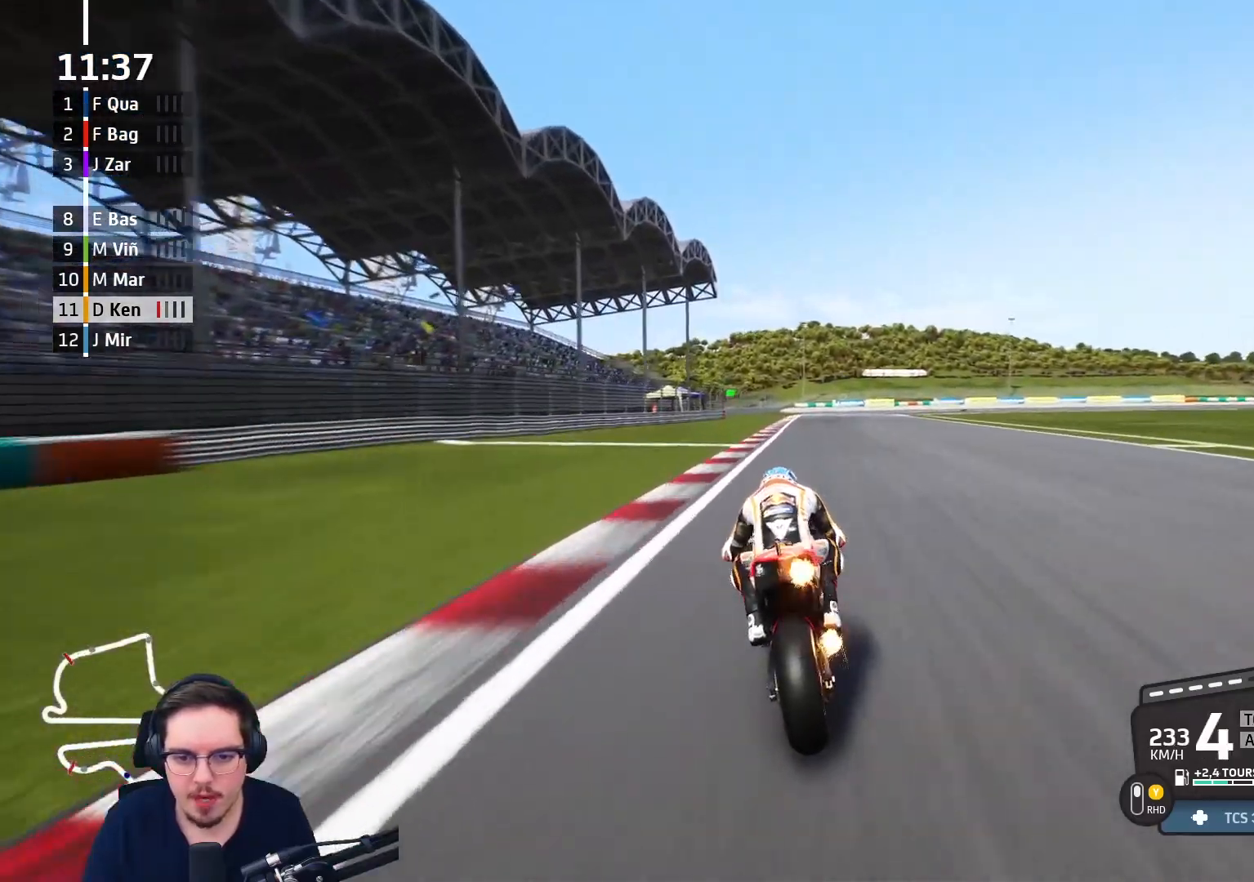
{"buttons": ["L2"], "left_stick": "up-right", "right_stick": "center", "events": [[50, "X", "up"], [133, "X", "down"], [283, "left_stick", "up-right"], [300, "X", "up"], [367, "A", "up"]]}
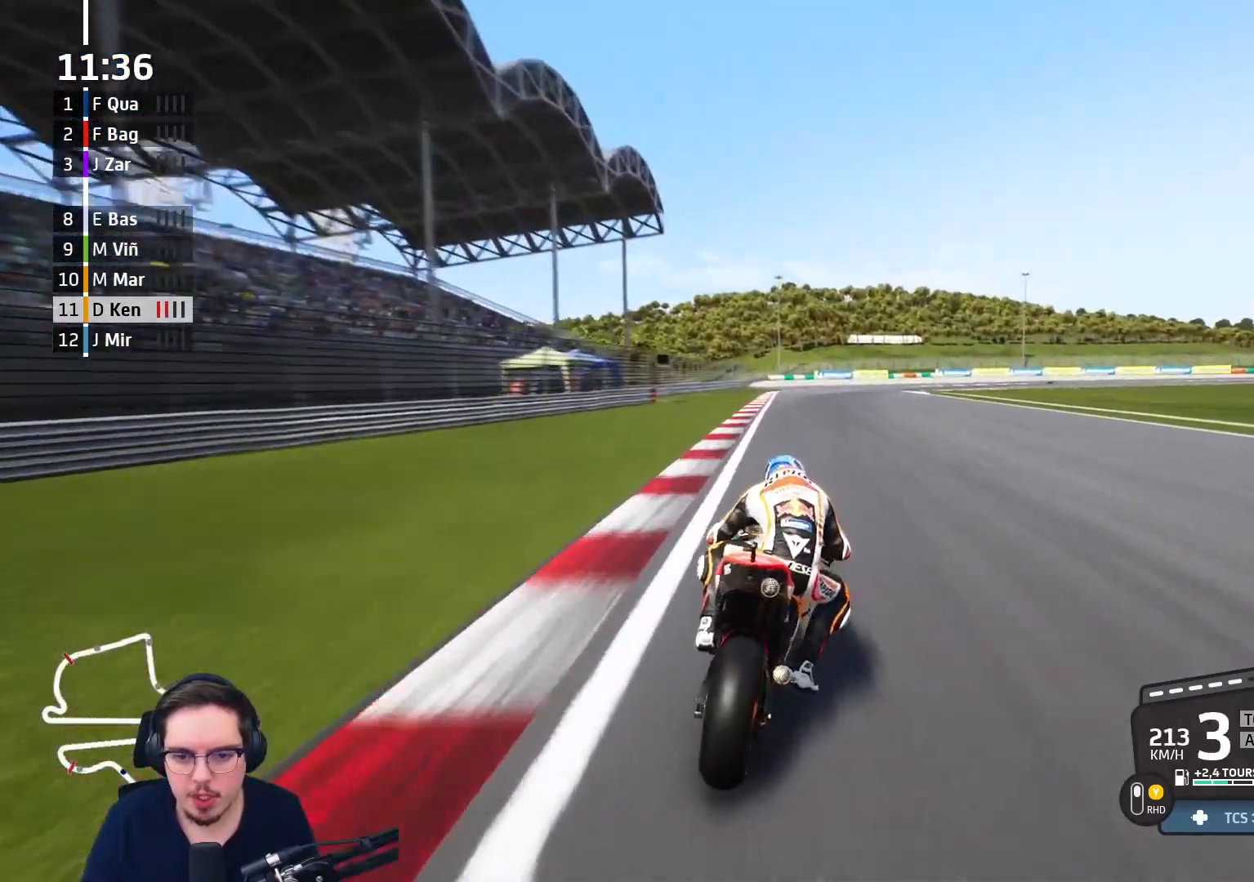
{"buttons": ["L2"], "left_stick": "right", "right_stick": "center", "events": [[67, "left_stick", "right"], [200, "A", "down"], [267, "A", "up"]]}
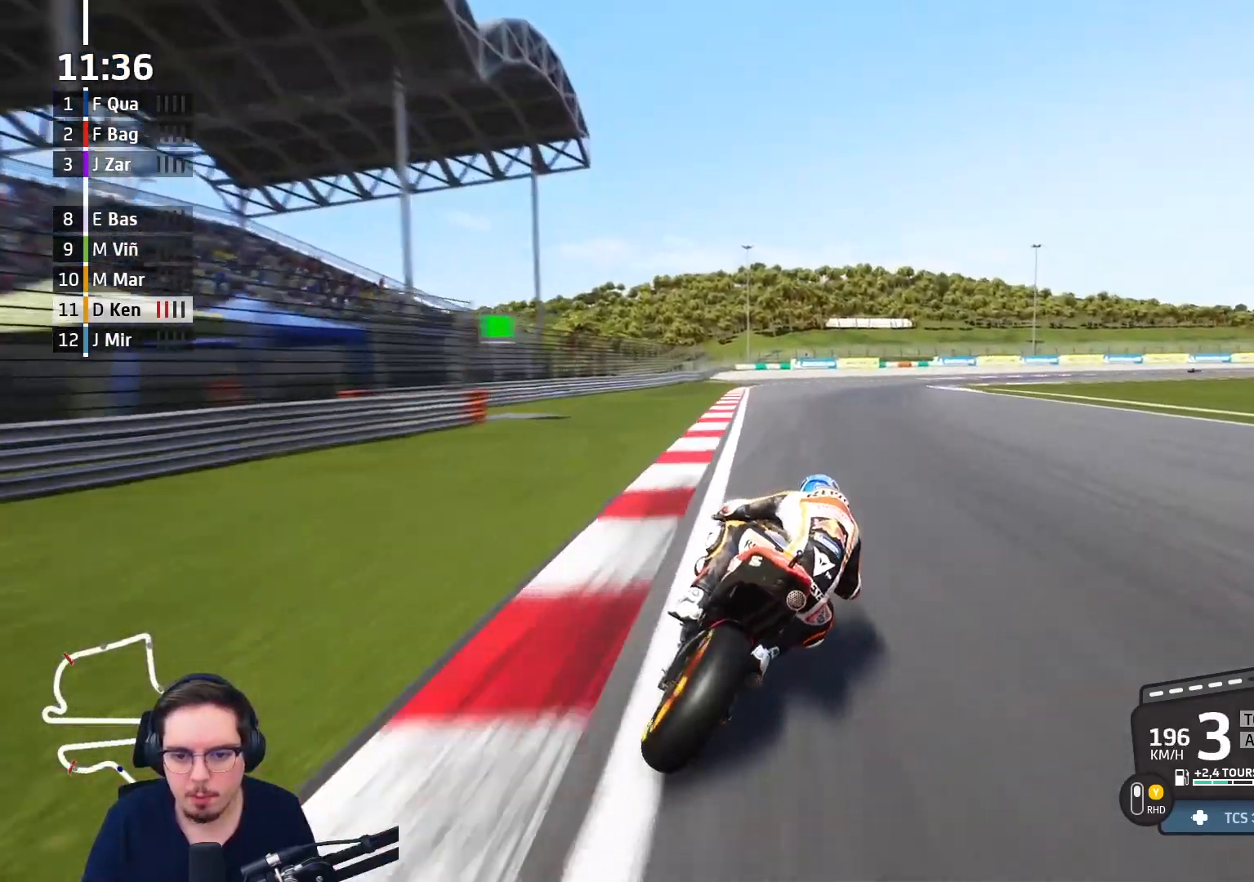
{"buttons": ["A", "L2"], "left_stick": "right", "right_stick": "center", "events": [[100, "A", "down"], [200, "A", "up"], [283, "A", "down"], [383, "A", "up"], [467, "A", "down"]]}
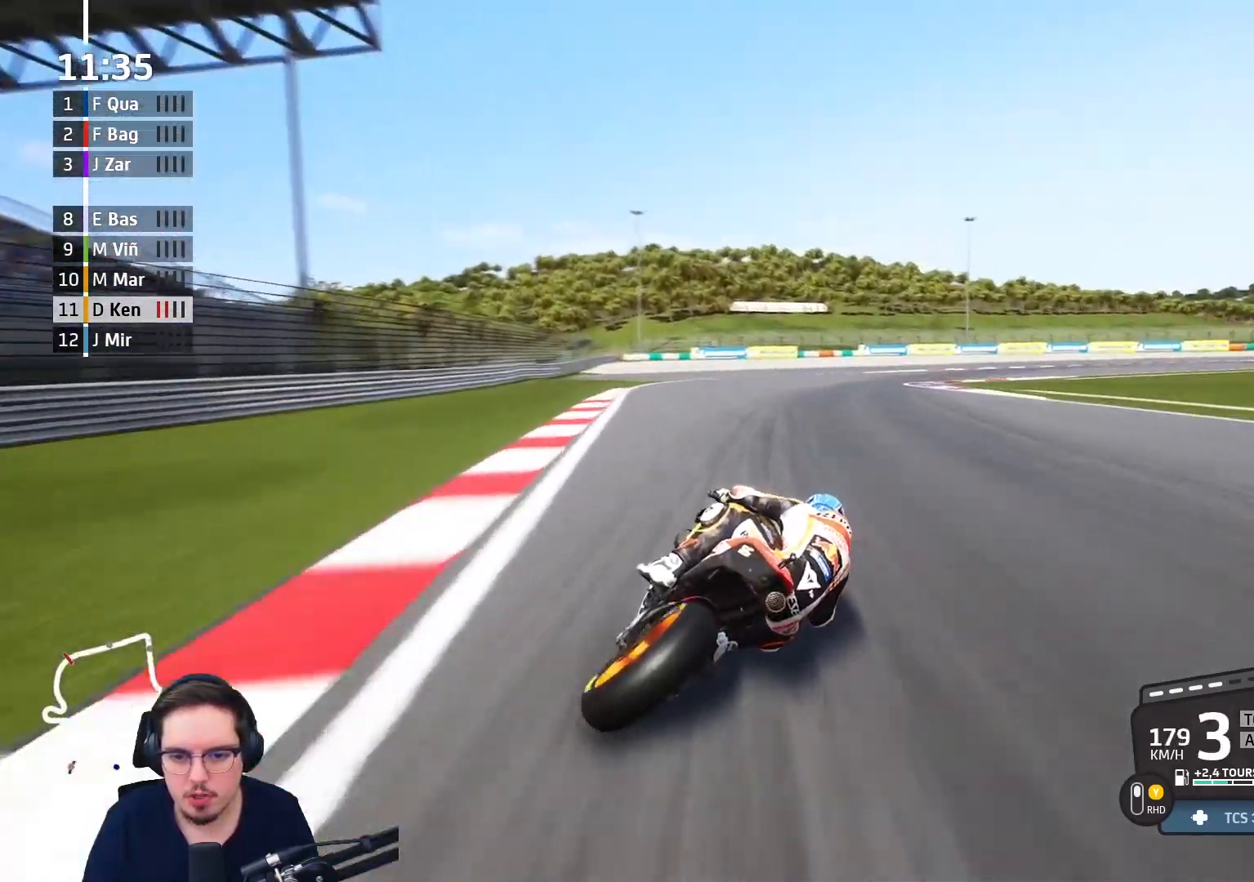
{"buttons": ["A", "L2"], "left_stick": "right", "right_stick": "center", "events": [[133, "X", "down"], [267, "X", "up"]]}
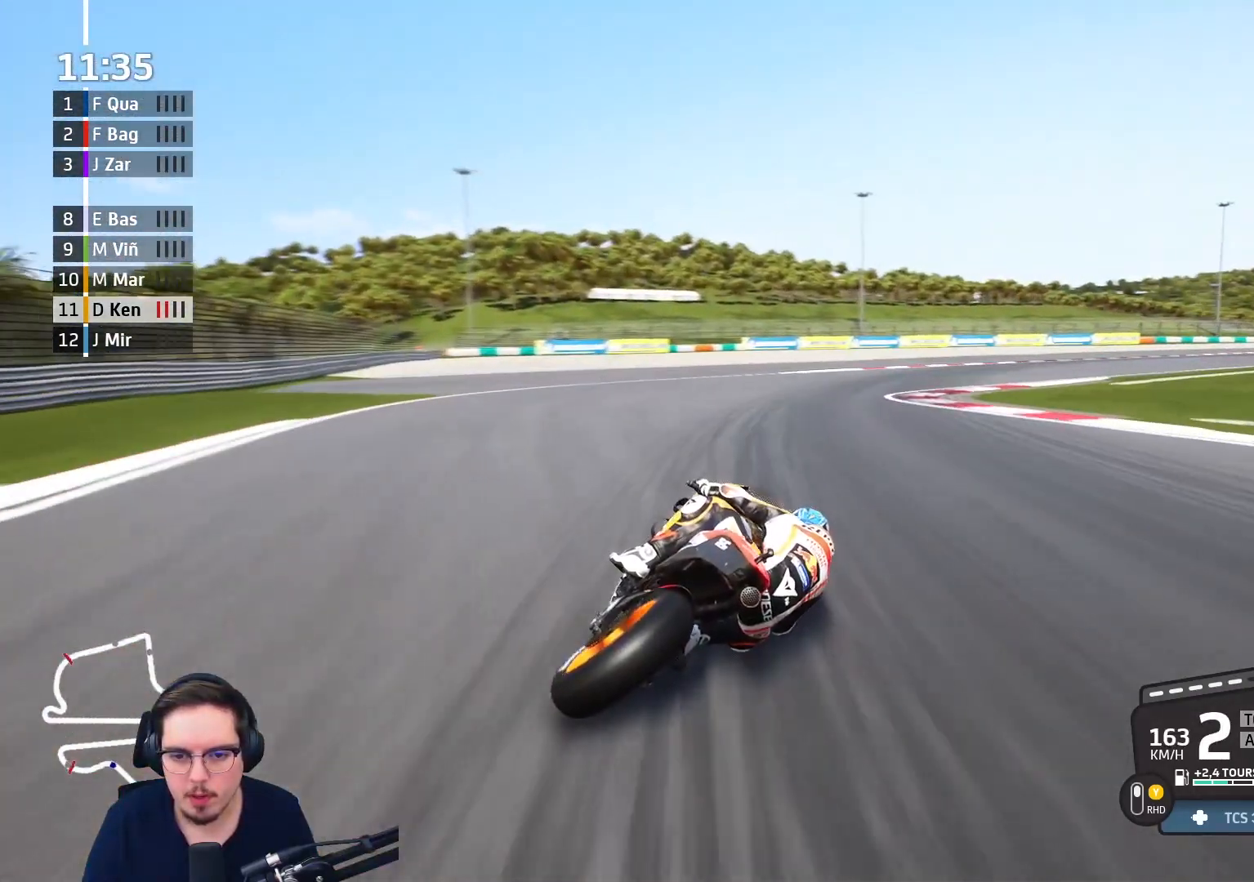
{"buttons": ["A", "L2"], "left_stick": "right", "right_stick": "center", "events": []}
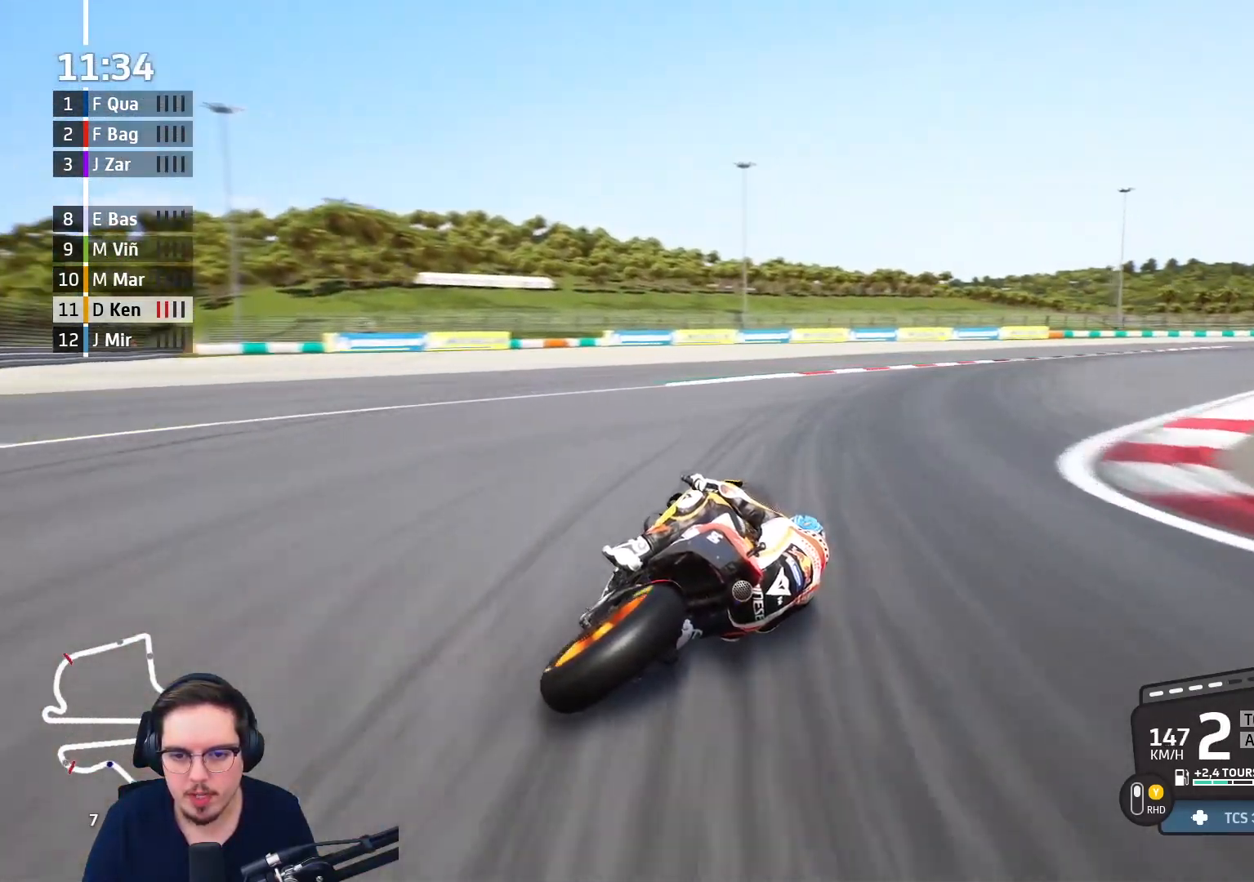
{"buttons": ["A"], "left_stick": "up-right", "right_stick": "center", "events": [[500, "L2", "up"], [500, "left_stick", "up-right"]]}
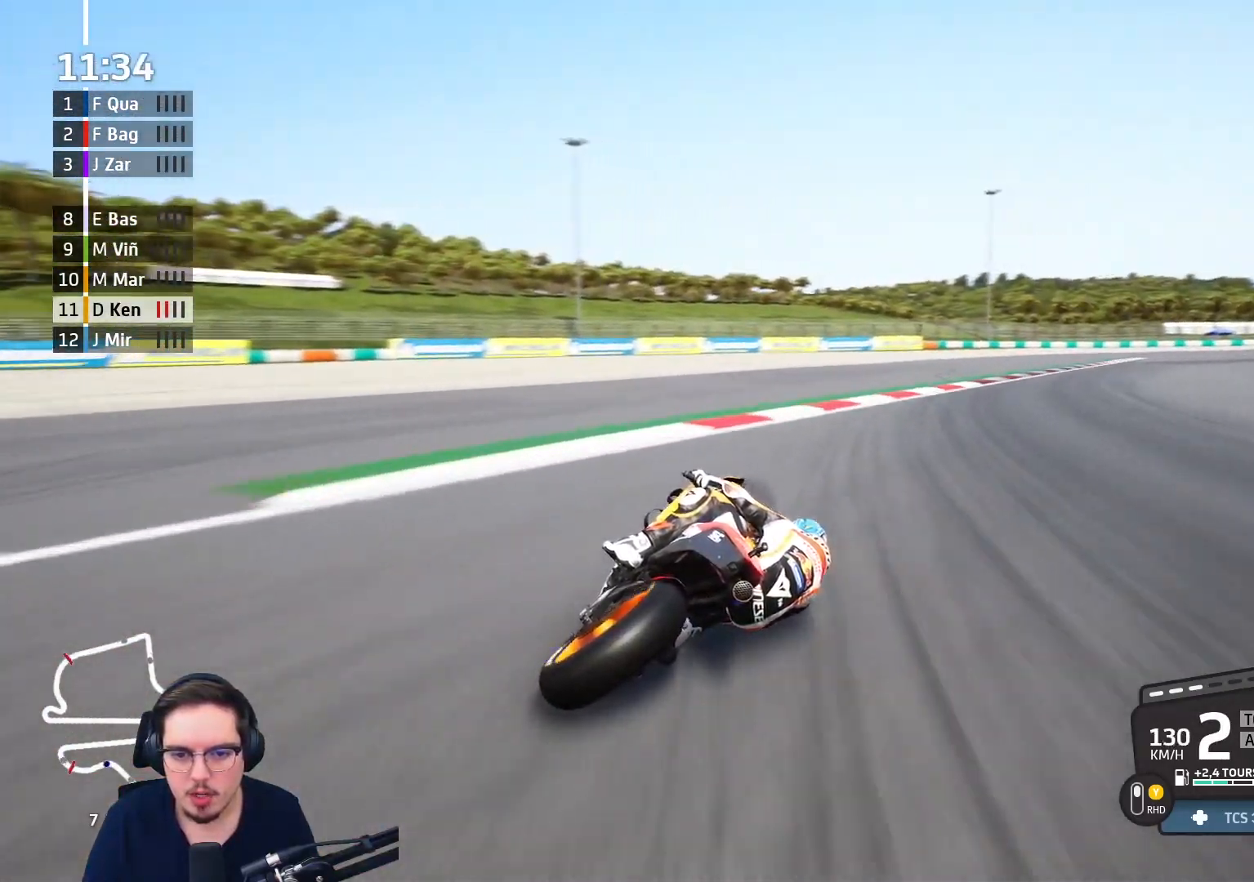
{"buttons": [], "left_stick": "up-right", "right_stick": "center", "events": [[183, "A", "up"]]}
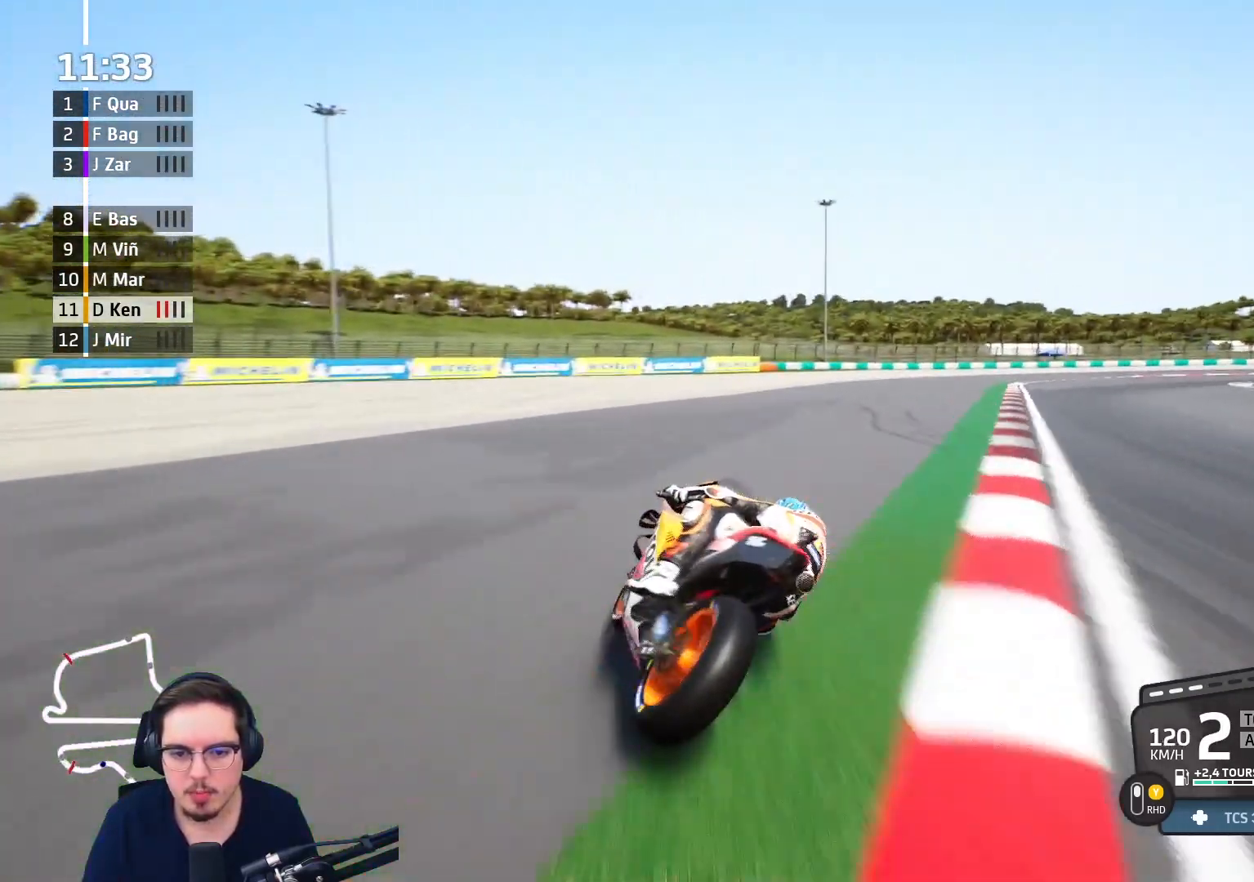
{"buttons": ["L2"], "left_stick": "up-right", "right_stick": "center", "events": [[400, "R1", "down"], [450, "L2", "down"], [483, "R1", "up"]]}
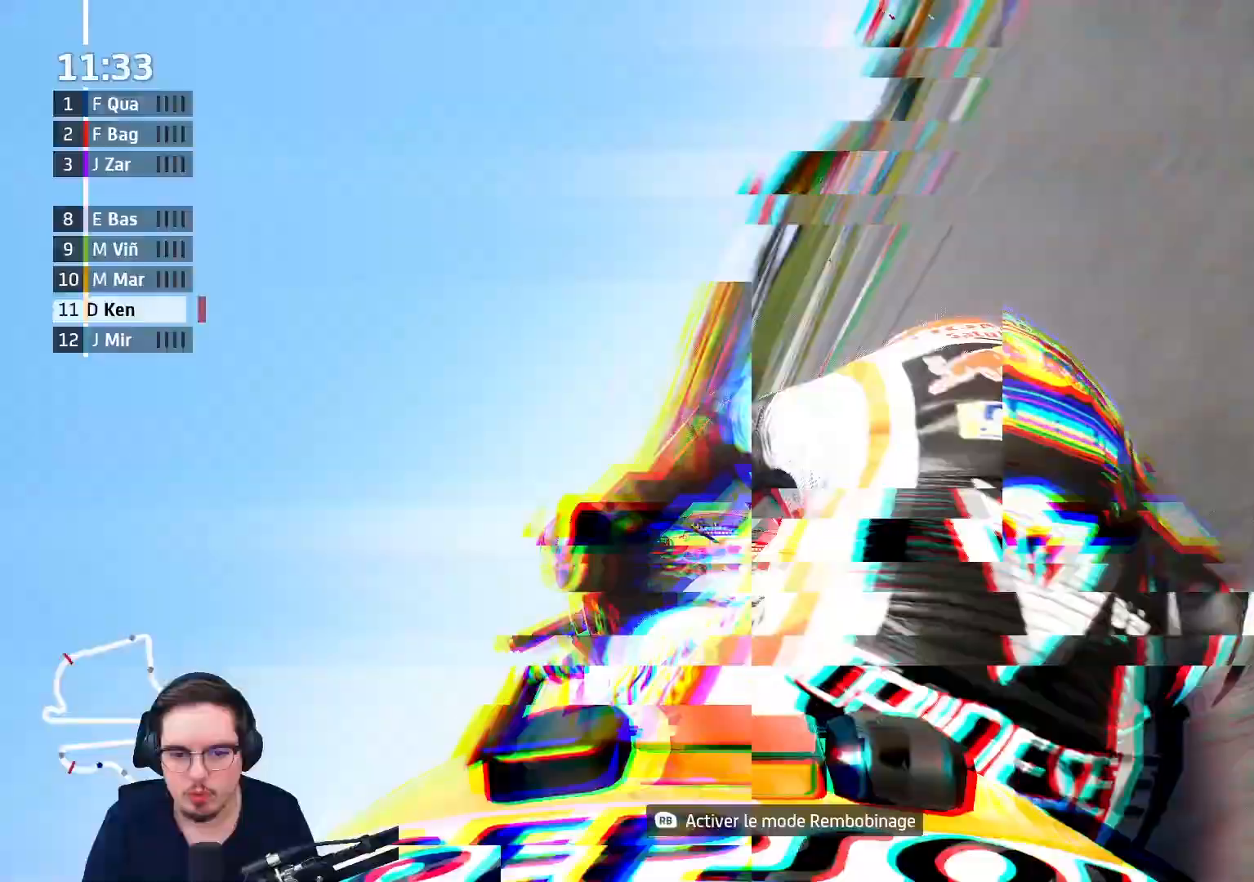
{"buttons": ["L2"], "left_stick": "center", "right_stick": "center", "events": [[17, "left_stick", "center"]]}
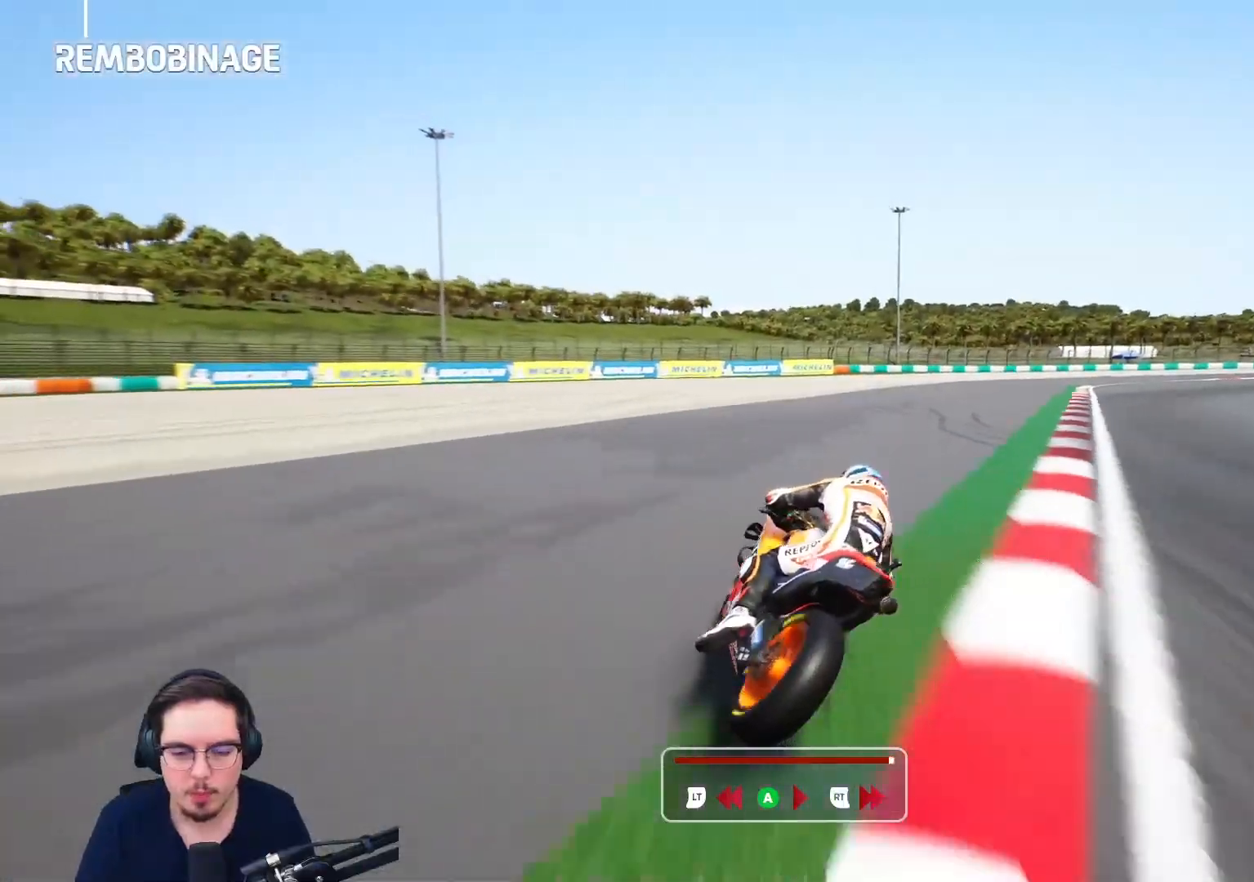
{"buttons": ["L2"], "left_stick": "center", "right_stick": "center", "events": []}
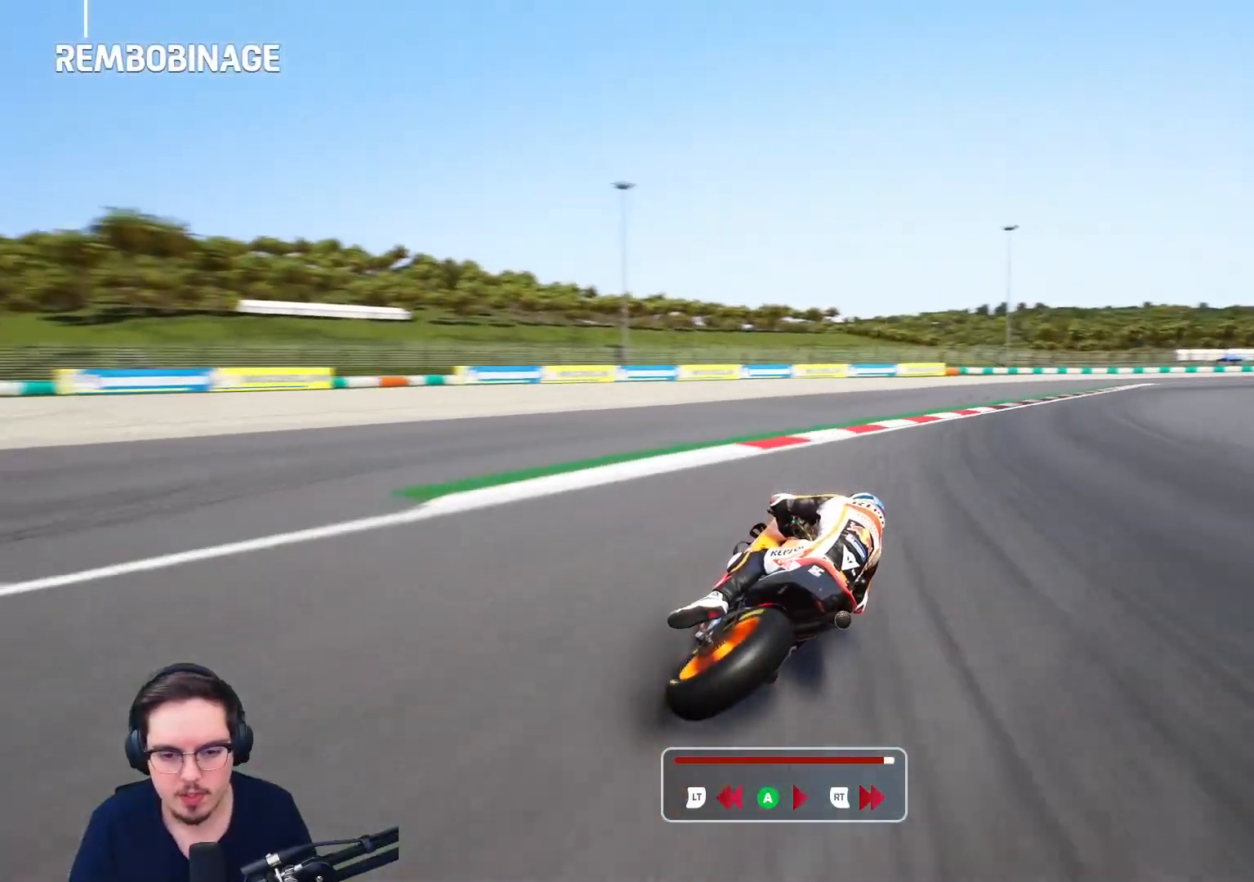
{"buttons": ["L2"], "left_stick": "center", "right_stick": "right", "events": [[233, "right_stick", "right"]]}
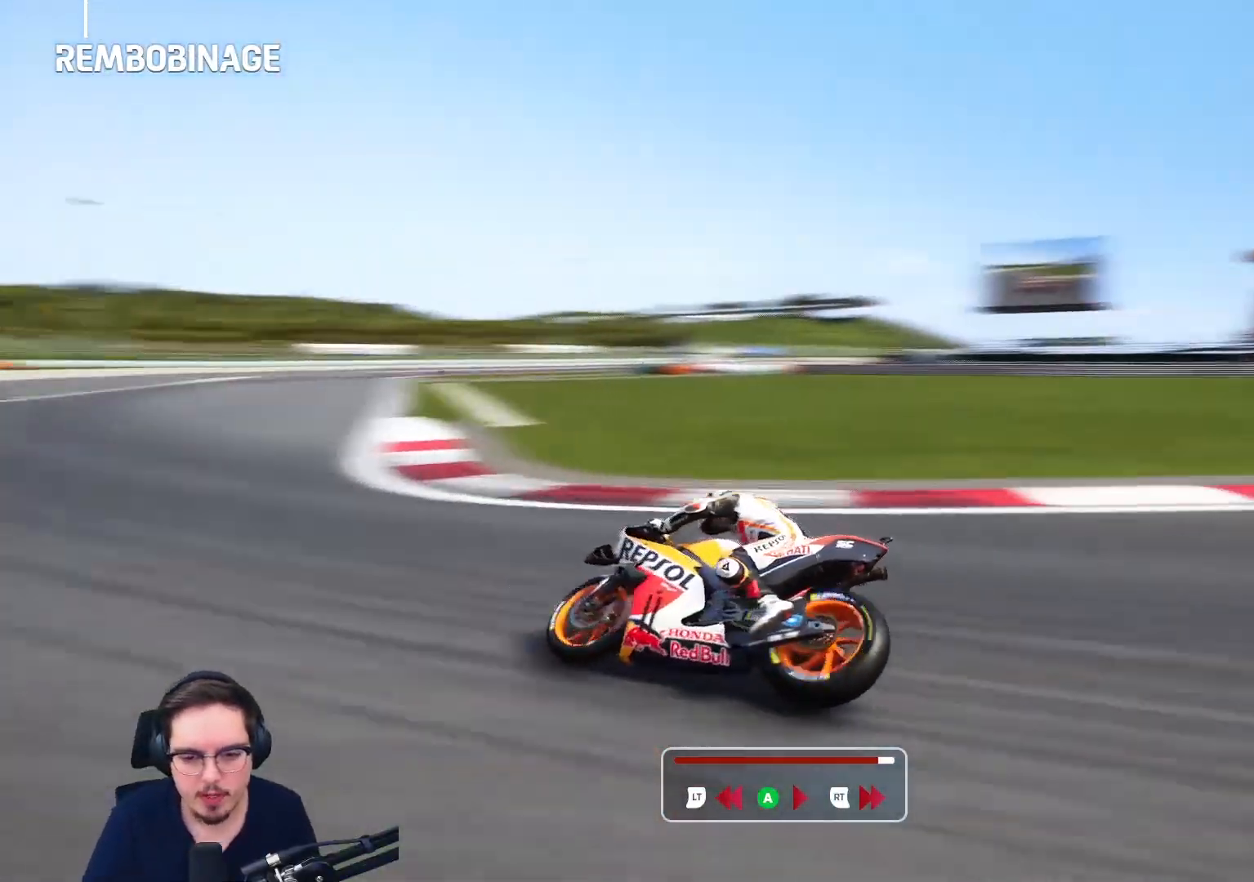
{"buttons": ["L2"], "left_stick": "center", "right_stick": "right", "events": []}
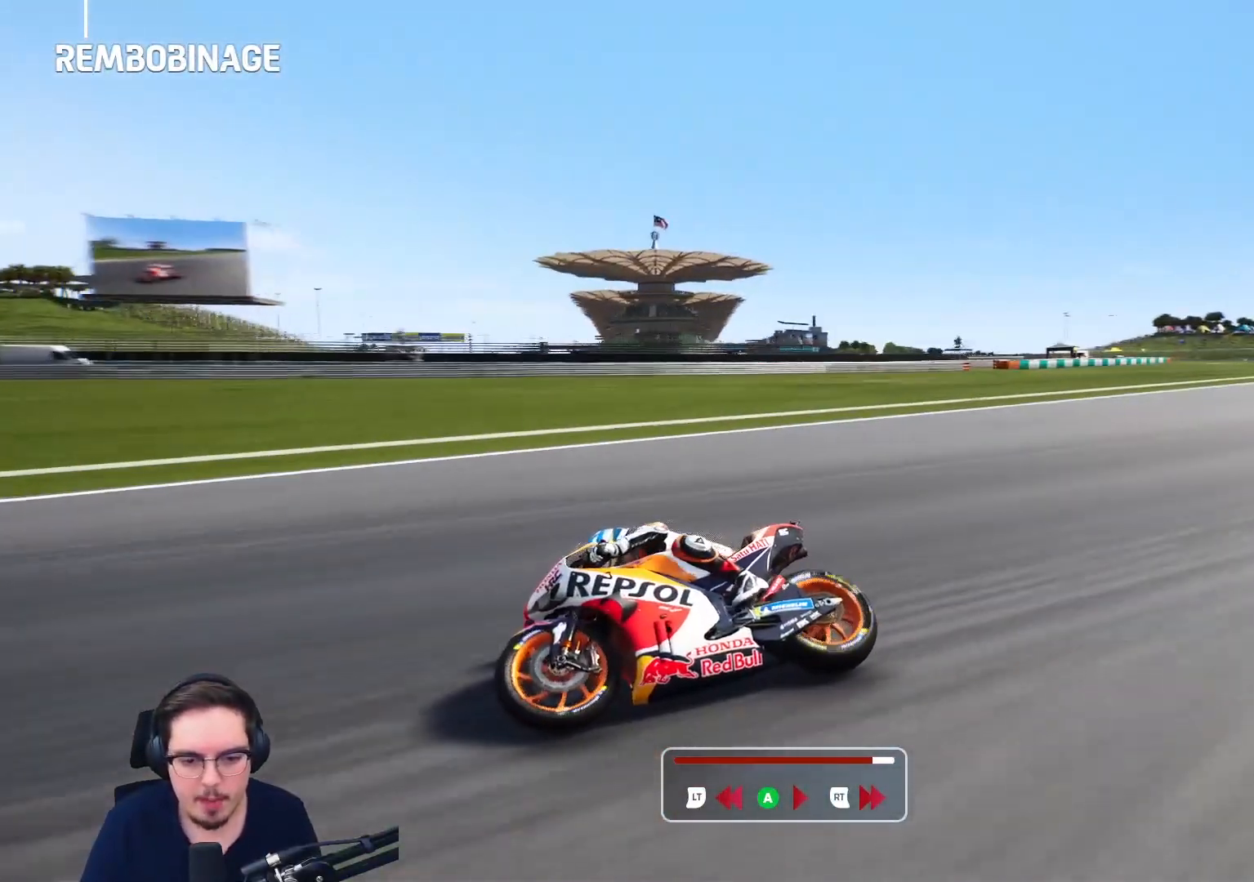
{"buttons": ["L2"], "left_stick": "center", "right_stick": "right", "events": []}
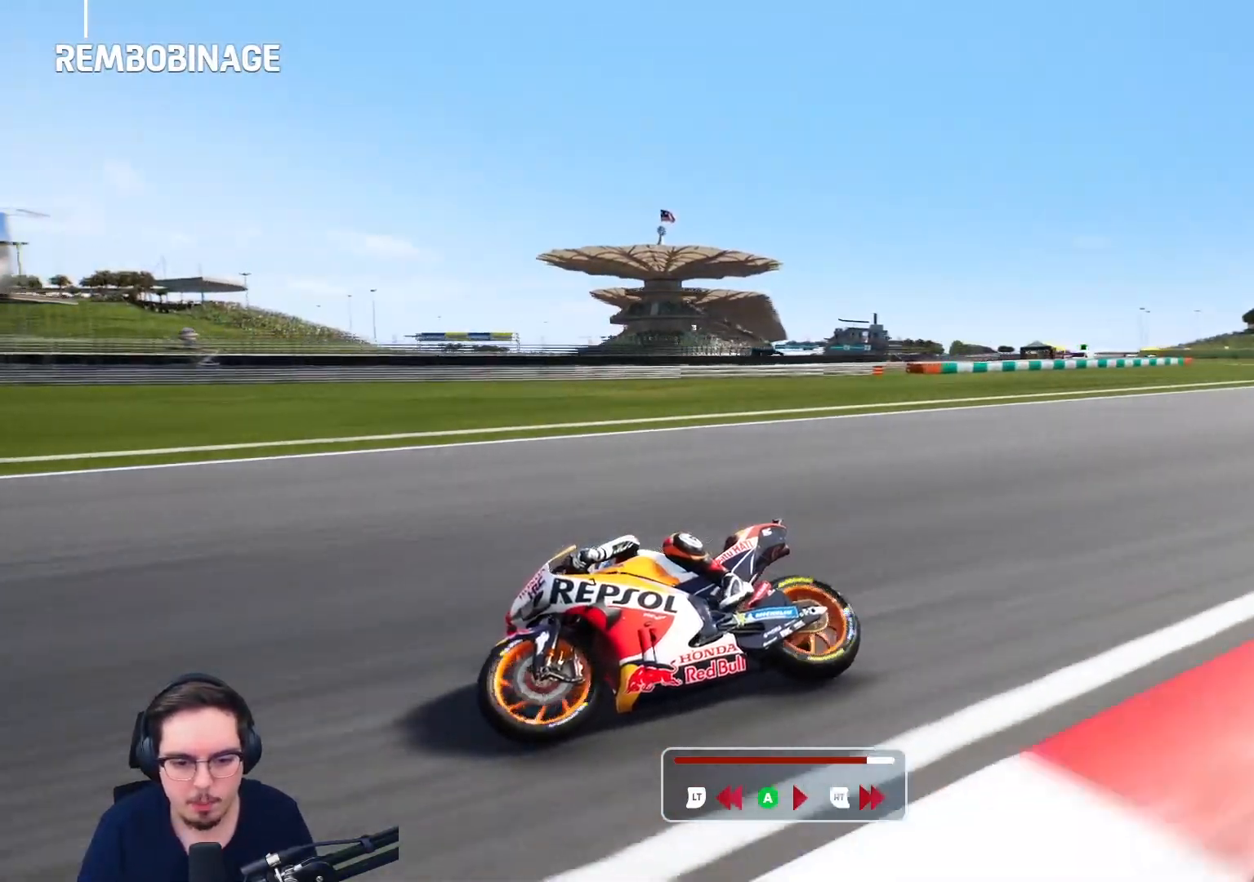
{"buttons": ["L2"], "left_stick": "center", "right_stick": "center", "events": [[150, "right_stick", "center"]]}
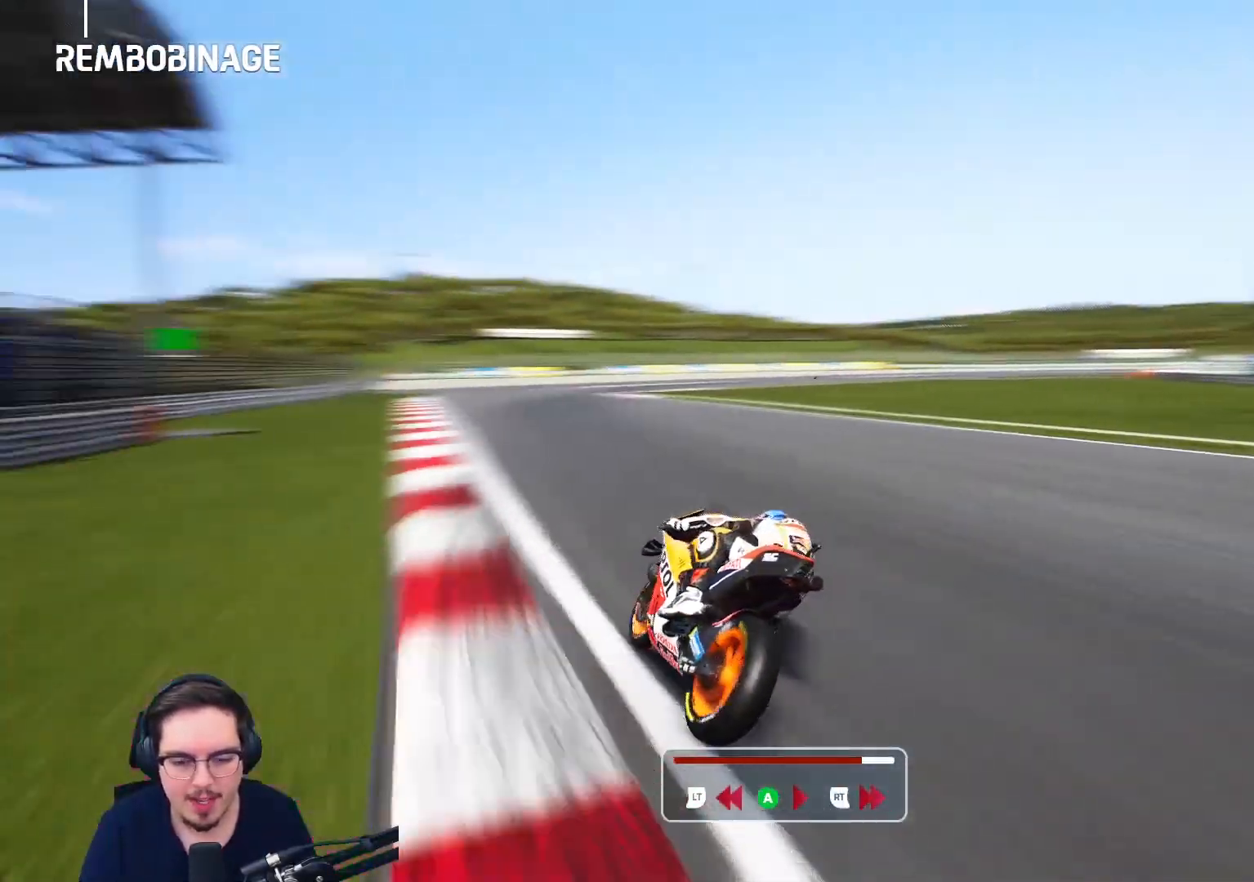
{"buttons": ["L2"], "left_stick": "center", "right_stick": "center", "events": []}
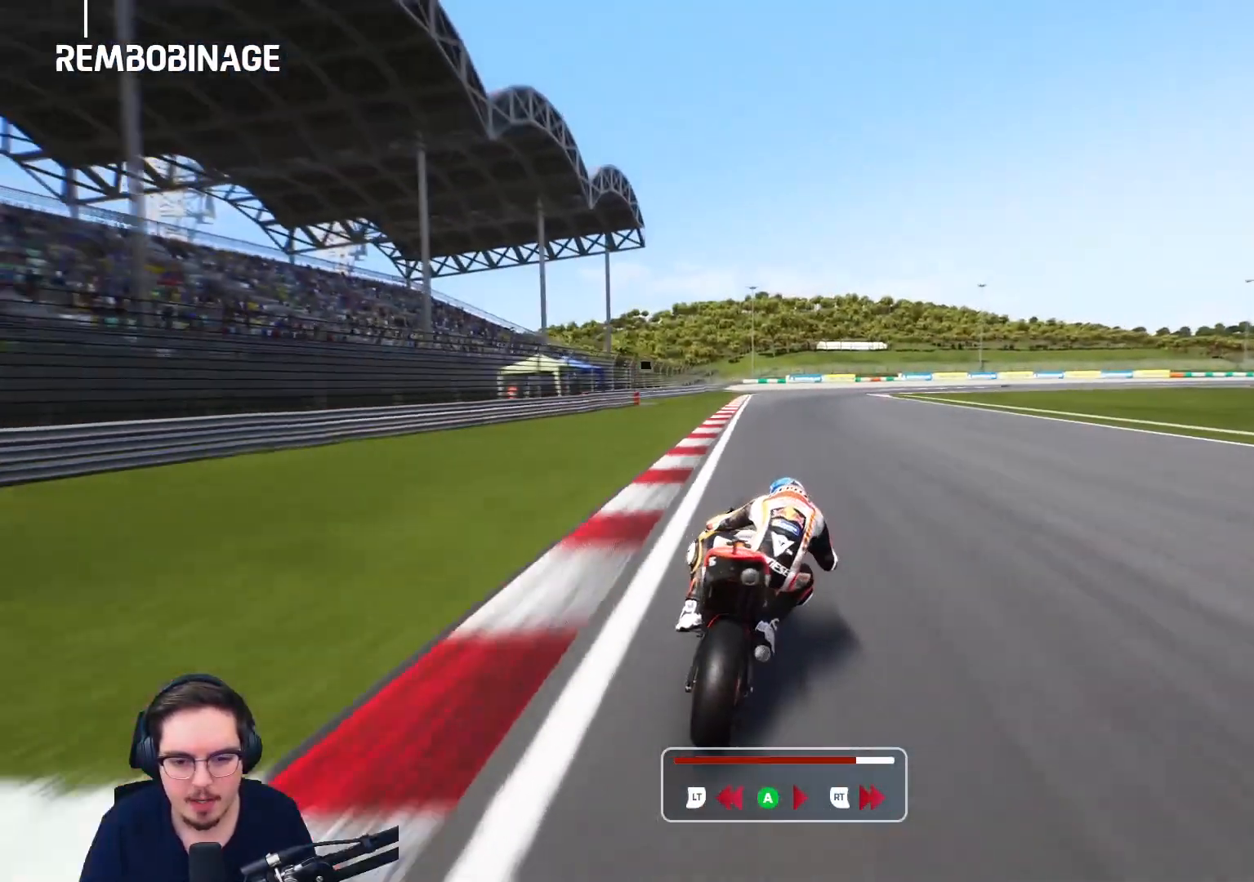
{"buttons": ["L2", "R3"], "left_stick": "center", "right_stick": "center", "events": [[83, "R3", "down"]]}
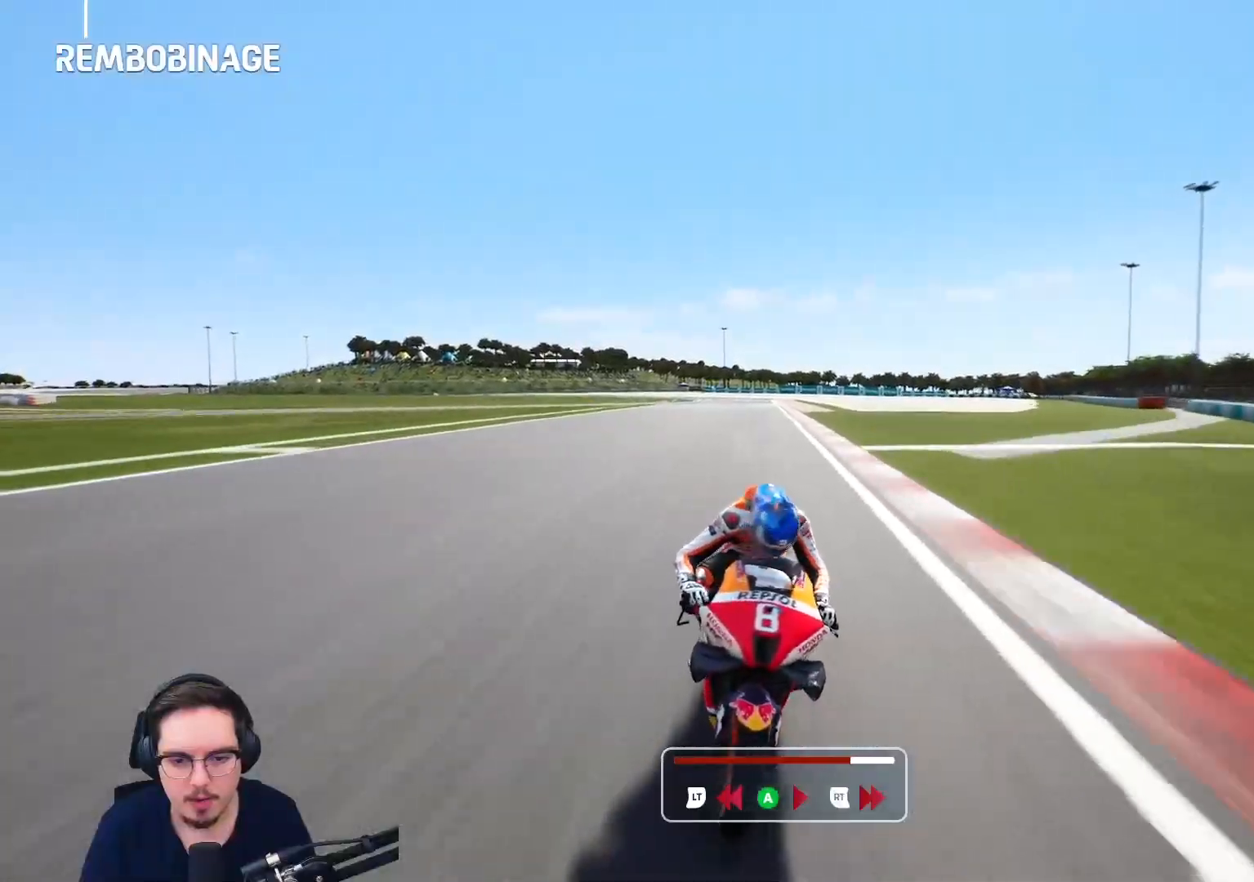
{"buttons": ["L2"], "left_stick": "center", "right_stick": "center"}
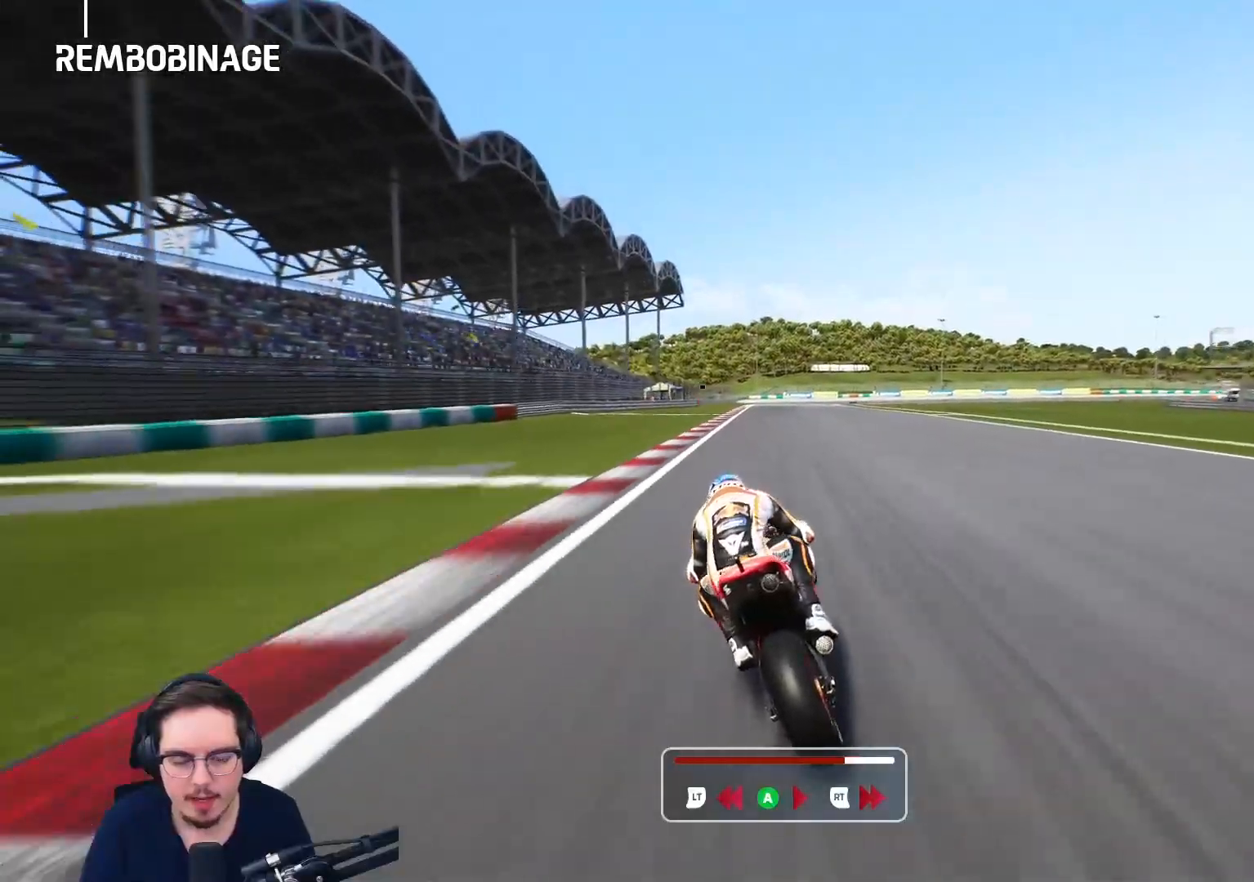
{"buttons": ["L2"], "left_stick": "center", "right_stick": "center", "events": []}
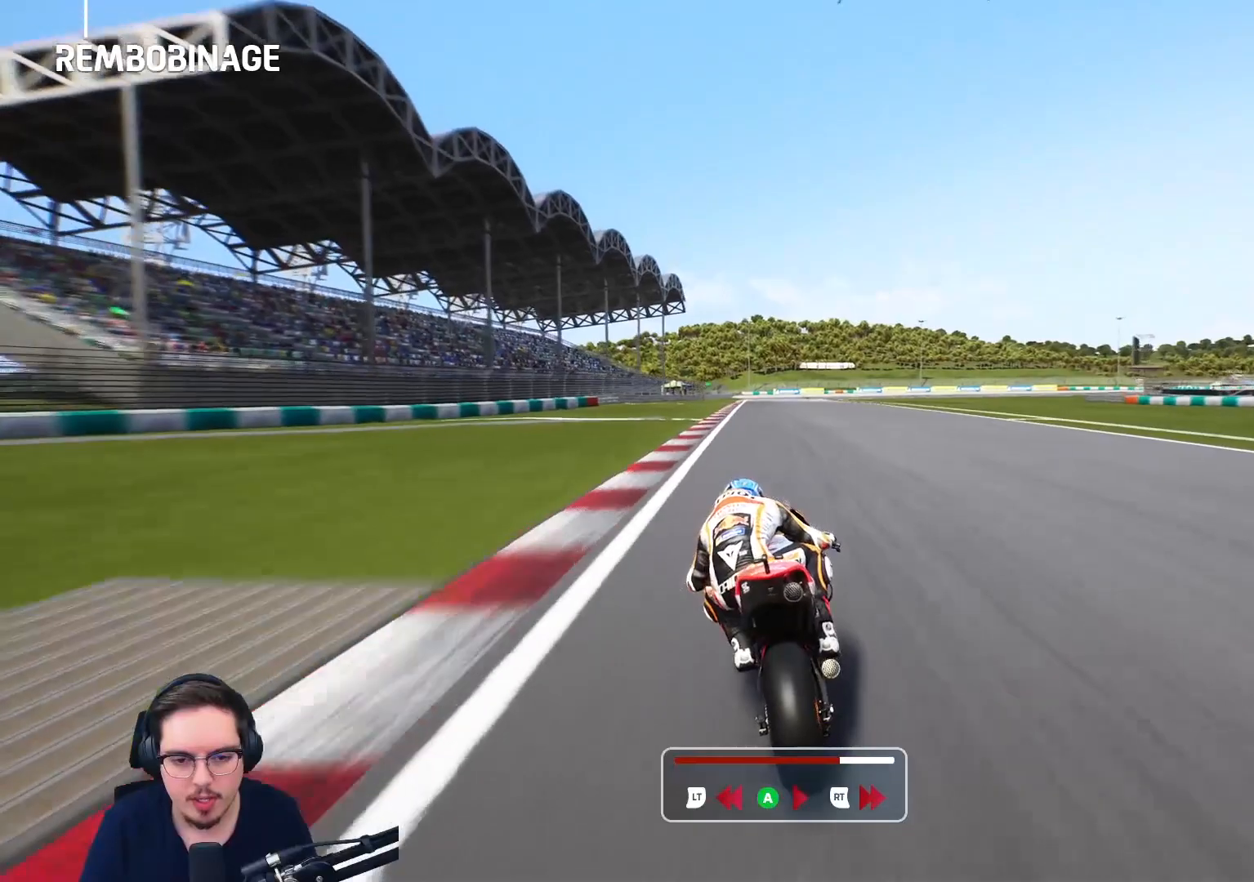
{"buttons": ["A", "L2", "R2"], "left_stick": "left", "right_stick": "center", "events": [[450, "left_stick", "left"], [483, "A", "down"], [500, "R2", "down"]]}
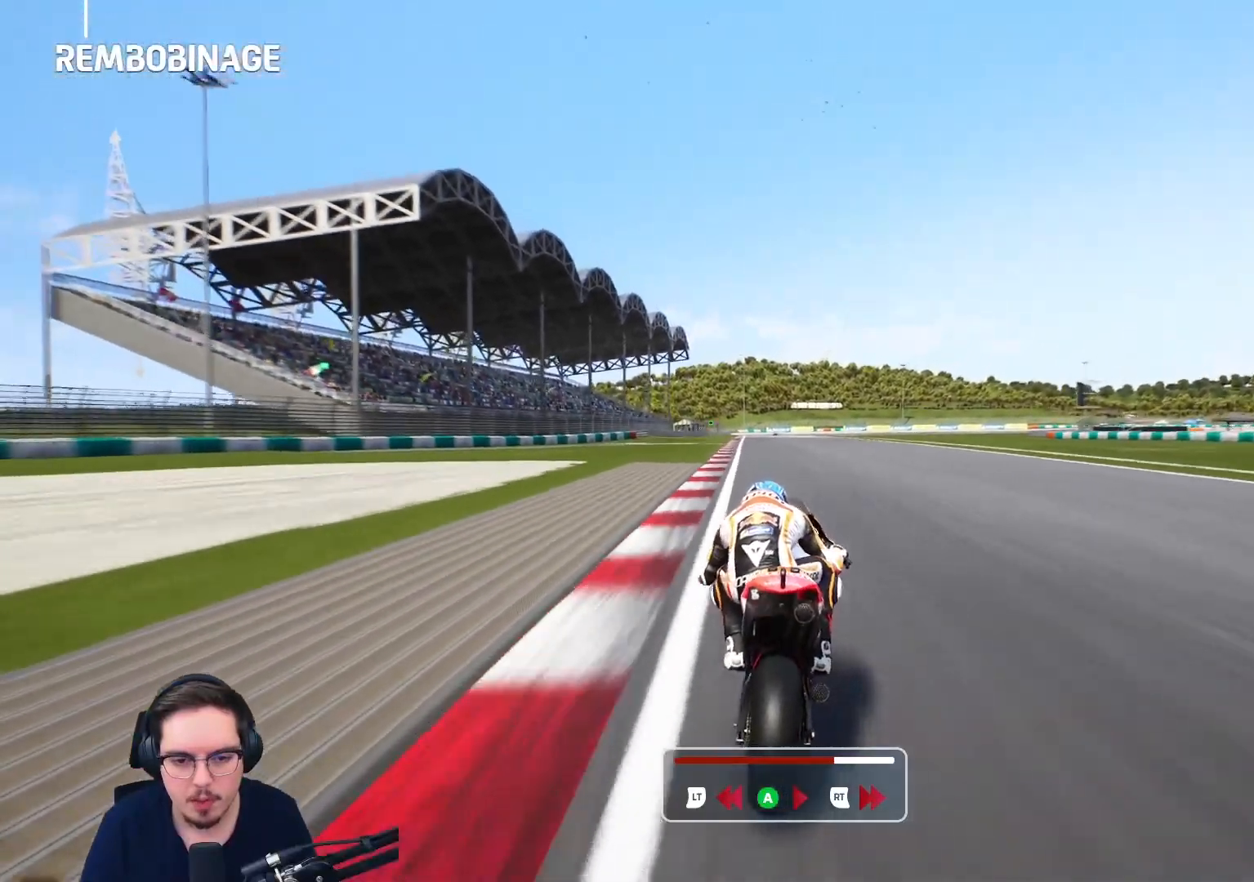
{"buttons": ["R2"], "left_stick": "left", "right_stick": "center", "events": [[17, "L2", "up"], [100, "A", "up"]]}
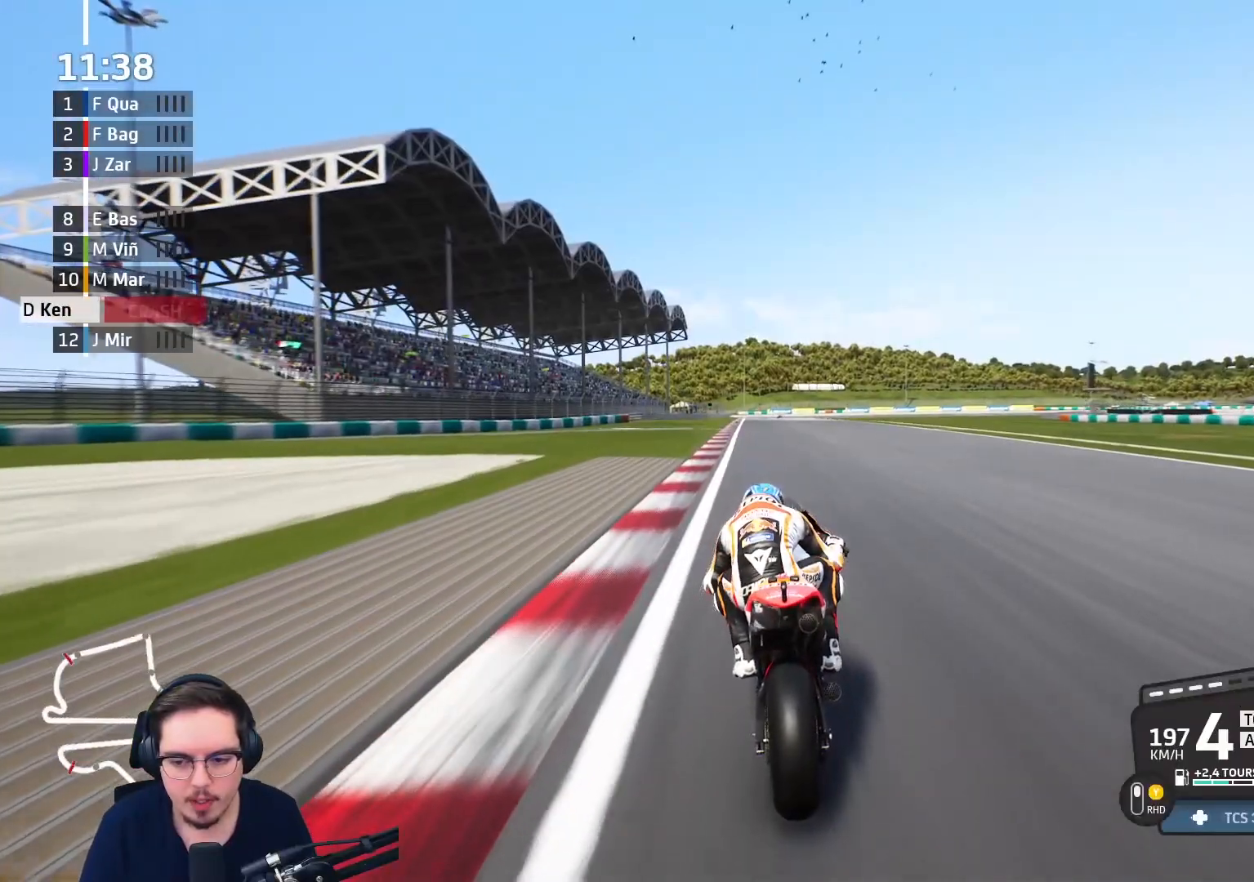
{"buttons": ["R2"], "left_stick": "up-left", "right_stick": "center", "events": [[433, "left_stick", "up-left"]]}
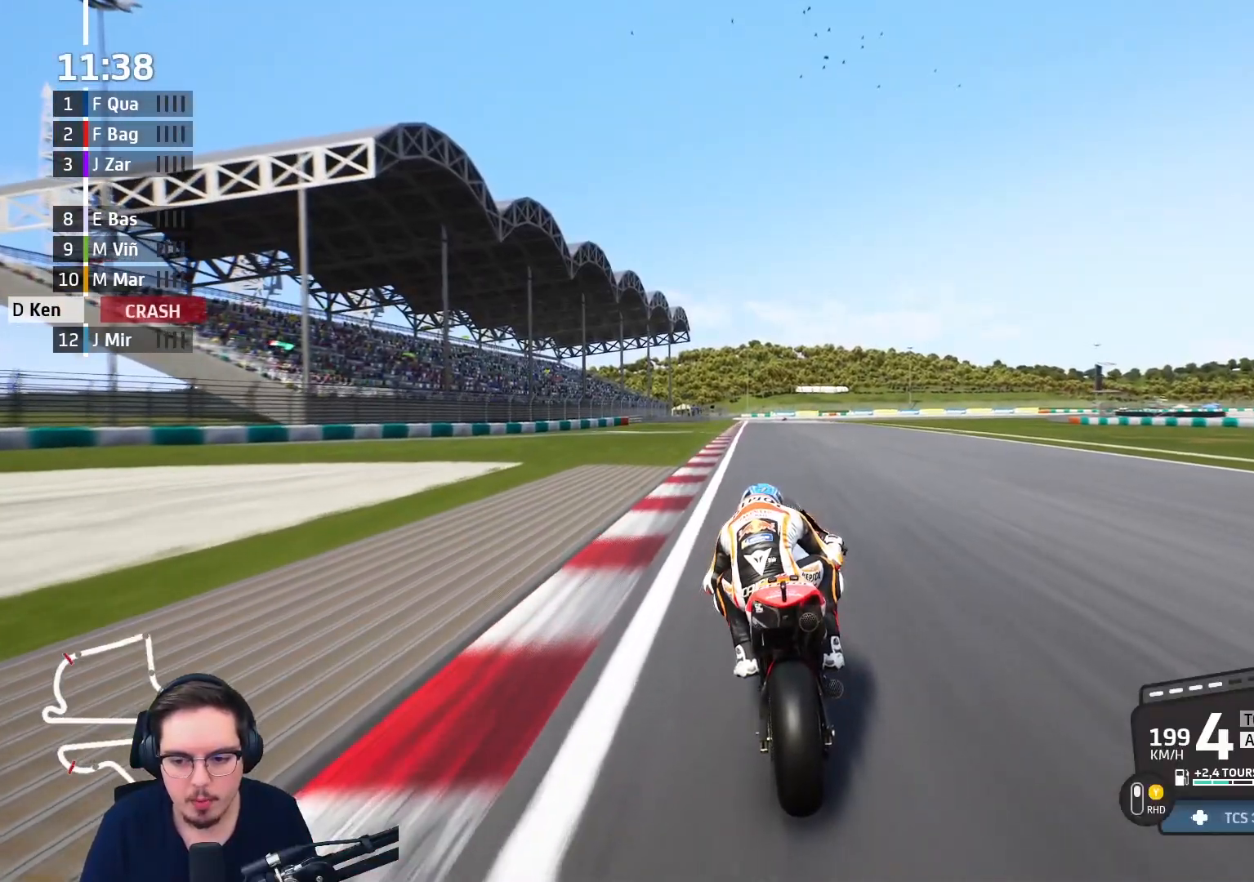
{"buttons": ["R2"], "left_stick": "up-left", "right_stick": "center", "events": []}
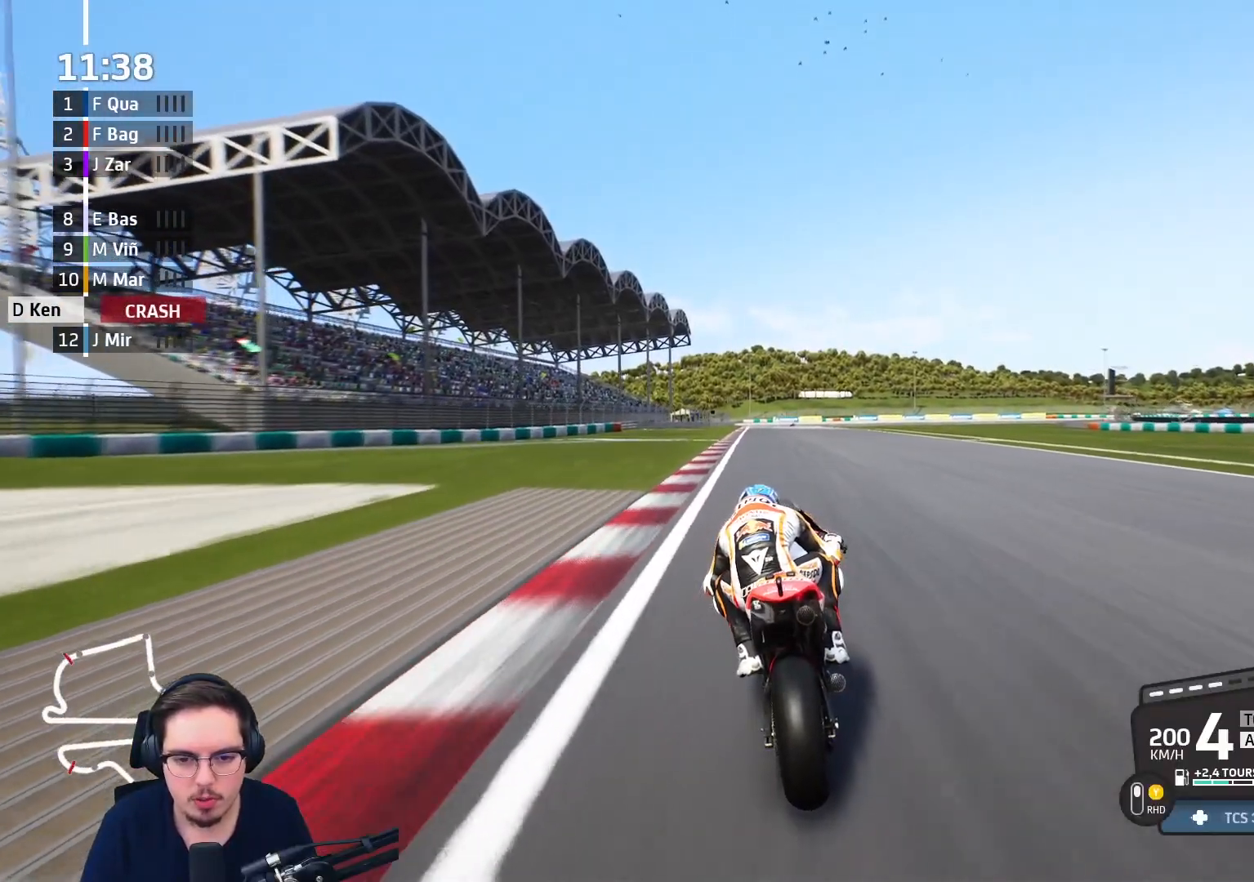
{"buttons": ["R2"], "left_stick": "center", "right_stick": "center", "events": [[433, "left_stick", "center"]]}